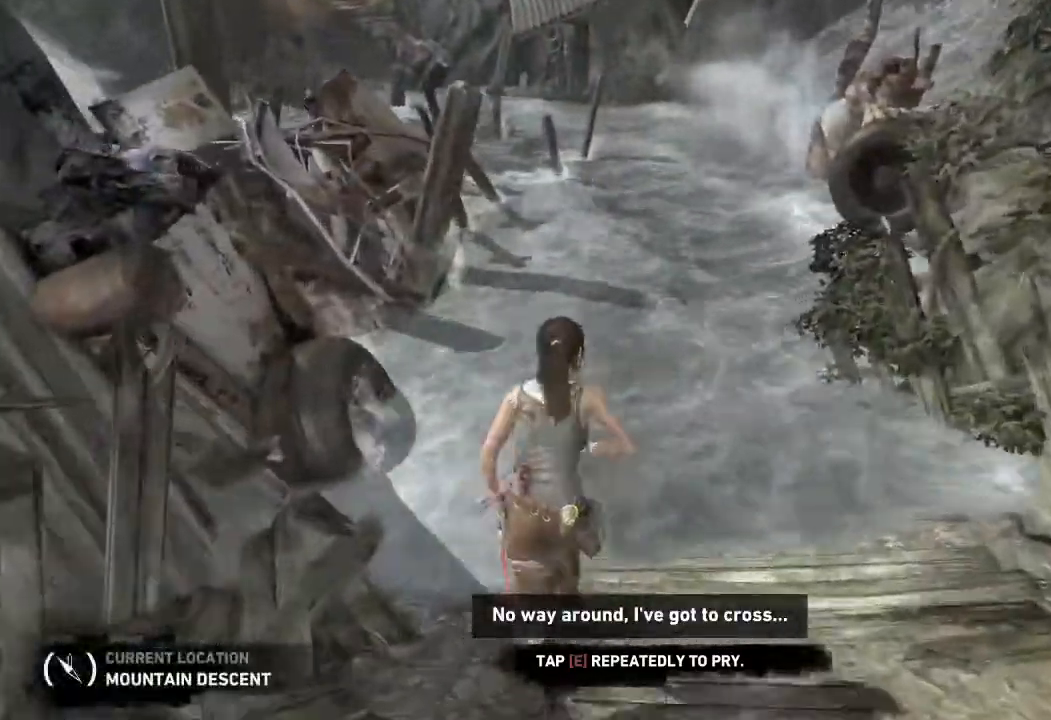
Gameplay with keyboard and mouse; each line is a JSON object with the keys and mouse buttons held at the frame after it. "events" lists presses ("down") and releases ("up") of "1", "2", "3", "4", "a", "c", "d", "e", "f", "q", "r", "s", "space", "w", "mouse_left", "mouse_wheel" and "mouse_right" between this image and that frame as [ms after this image, input, new state], when the widget could be followed in between. "mouse_left", "mouse_wheel", "mouse_right" = the "left", "wheel", "right" buttons of the "mouse" list. No other keys are recorded. "wheel" means that the mouse wheel is clicked or scrolled. Mouse movement is not recorded.
{"keys": ["w"], "mouse": [], "events": [[283, "mouse_wheel", "down"], [417, "mouse_wheel", "up"]]}
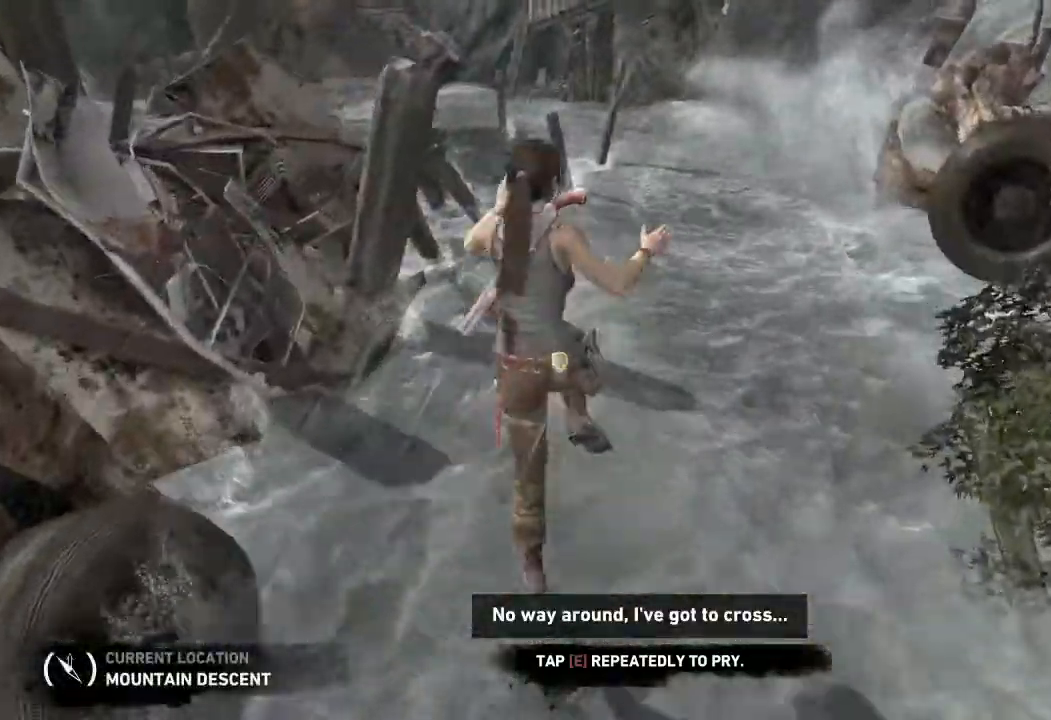
{"keys": ["w"], "mouse": [], "events": []}
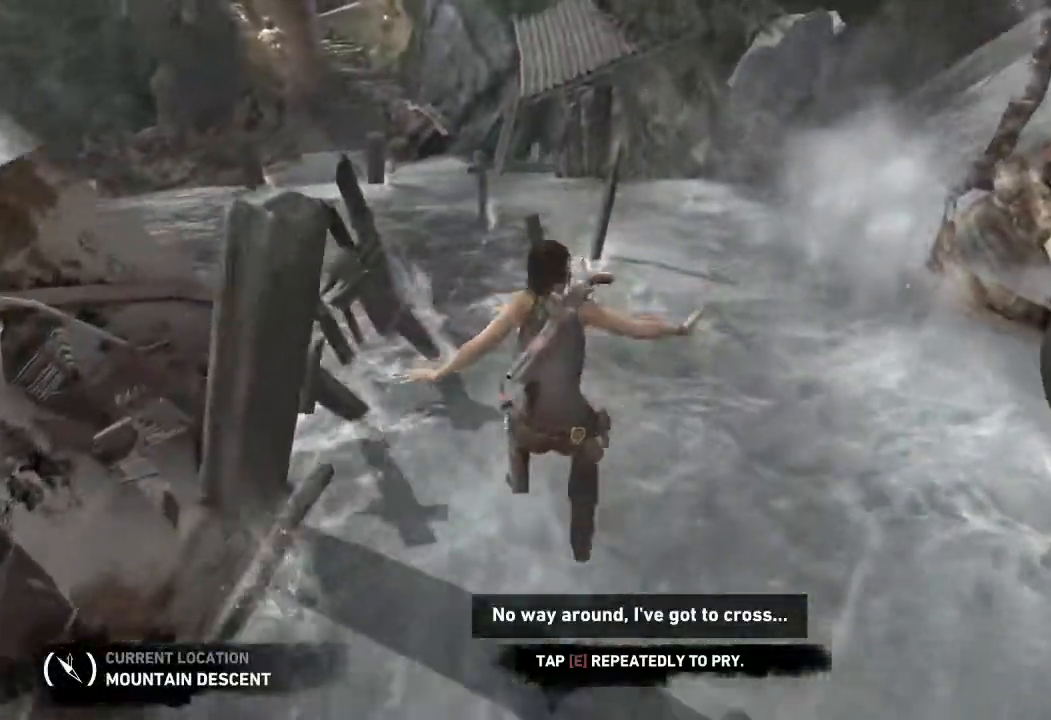
{"keys": ["w"], "mouse": [], "events": []}
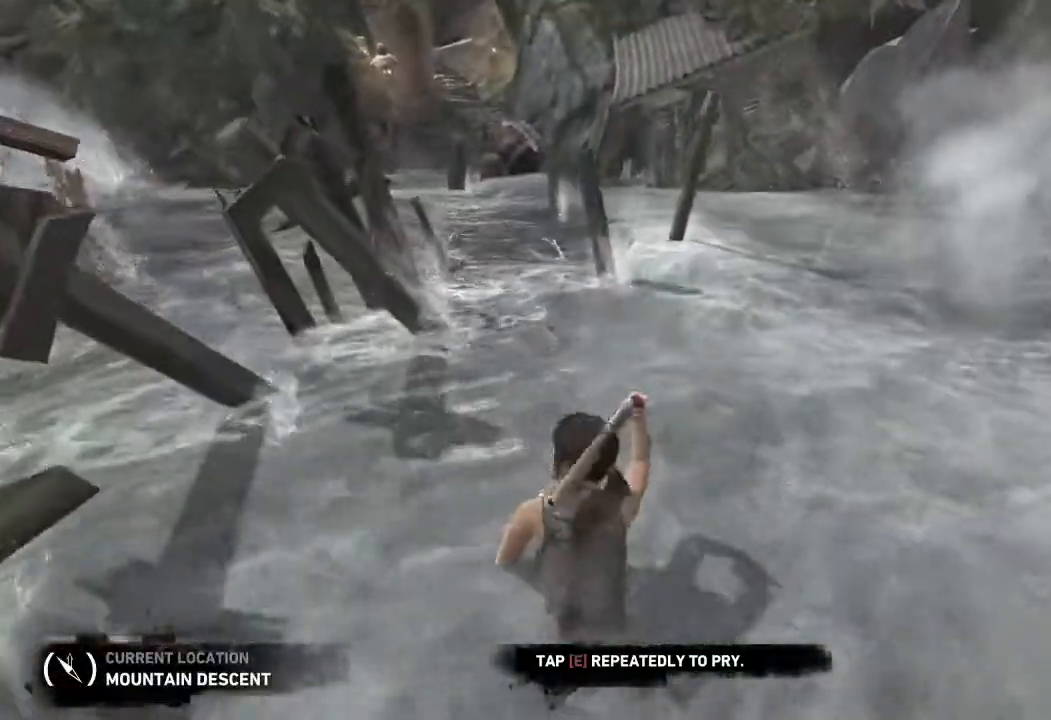
{"keys": ["w"], "mouse": [], "events": []}
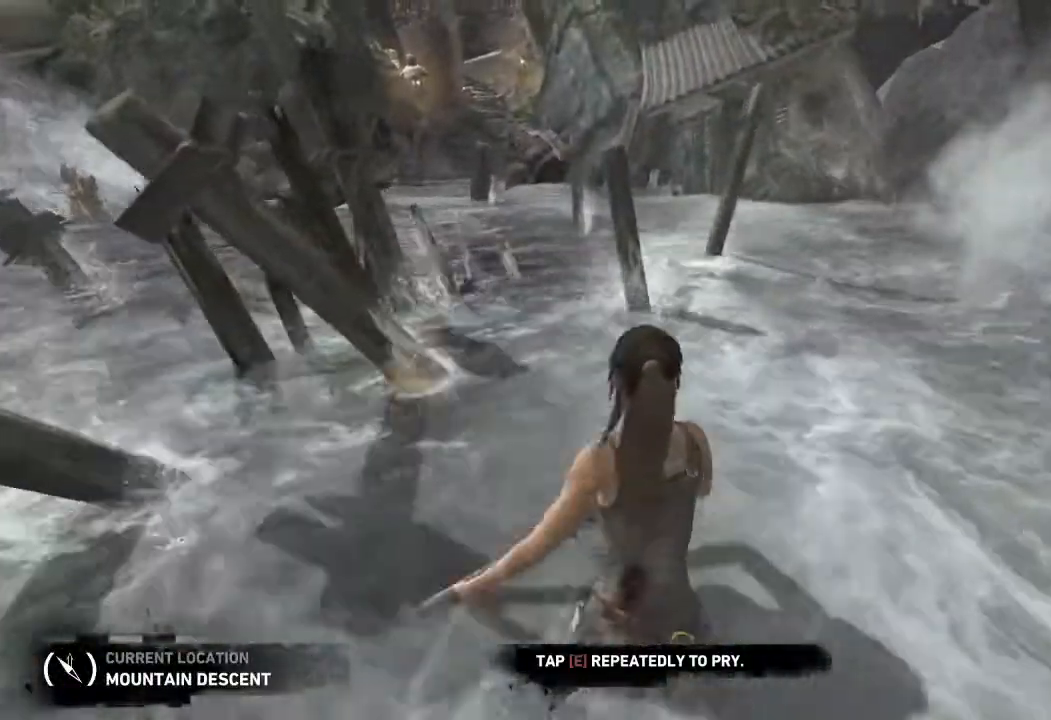
{"keys": ["w"], "mouse": [], "events": []}
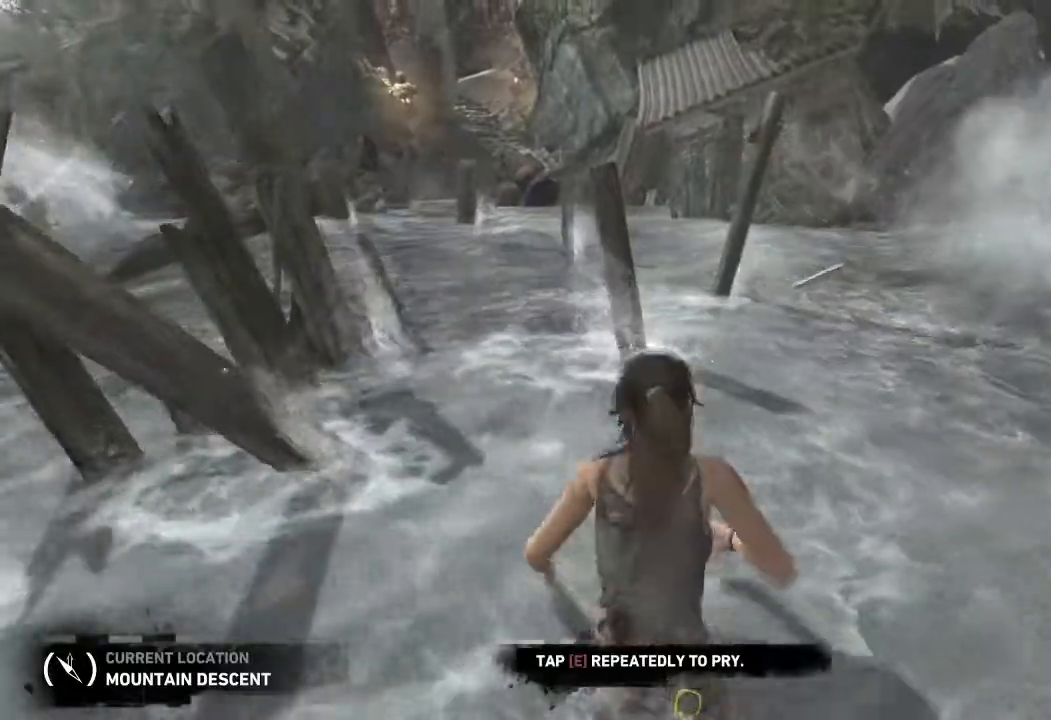
{"keys": ["w"], "mouse": [], "events": []}
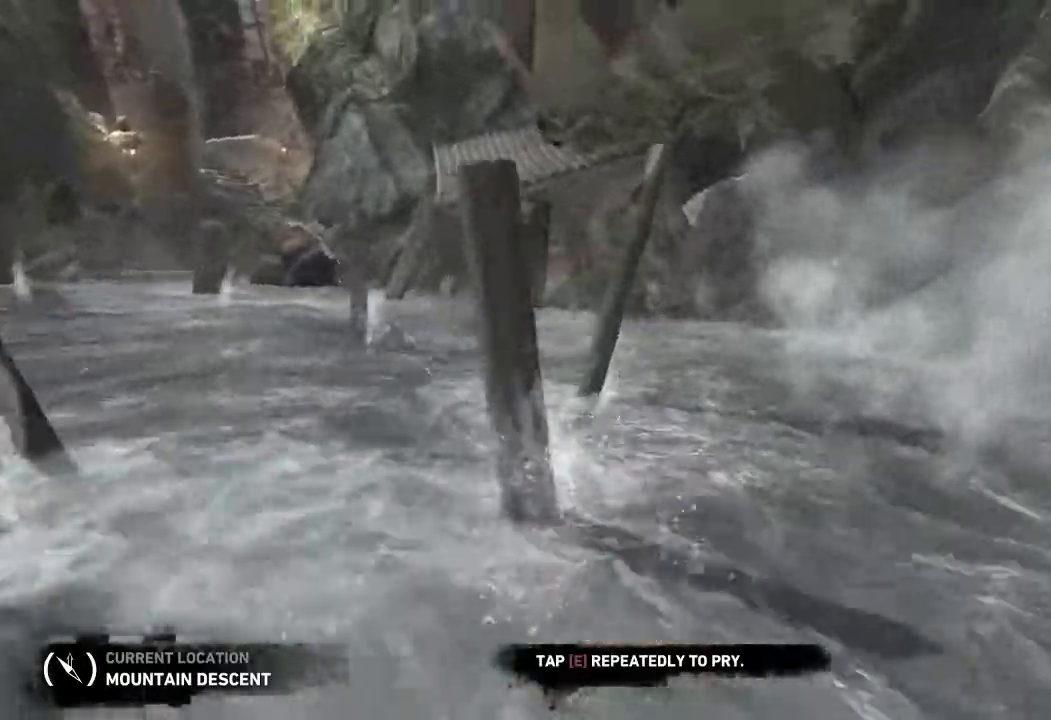
{"keys": ["a"], "mouse": [], "events": [[350, "w", "up"], [417, "a", "down"]]}
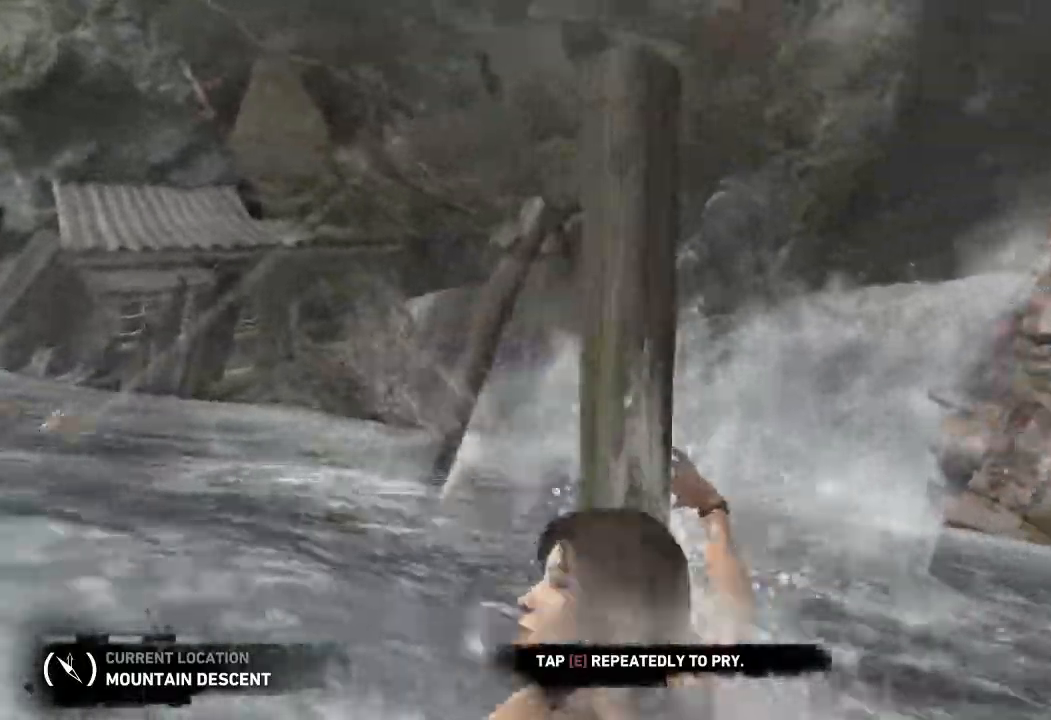
{"keys": ["a"], "mouse": [], "events": []}
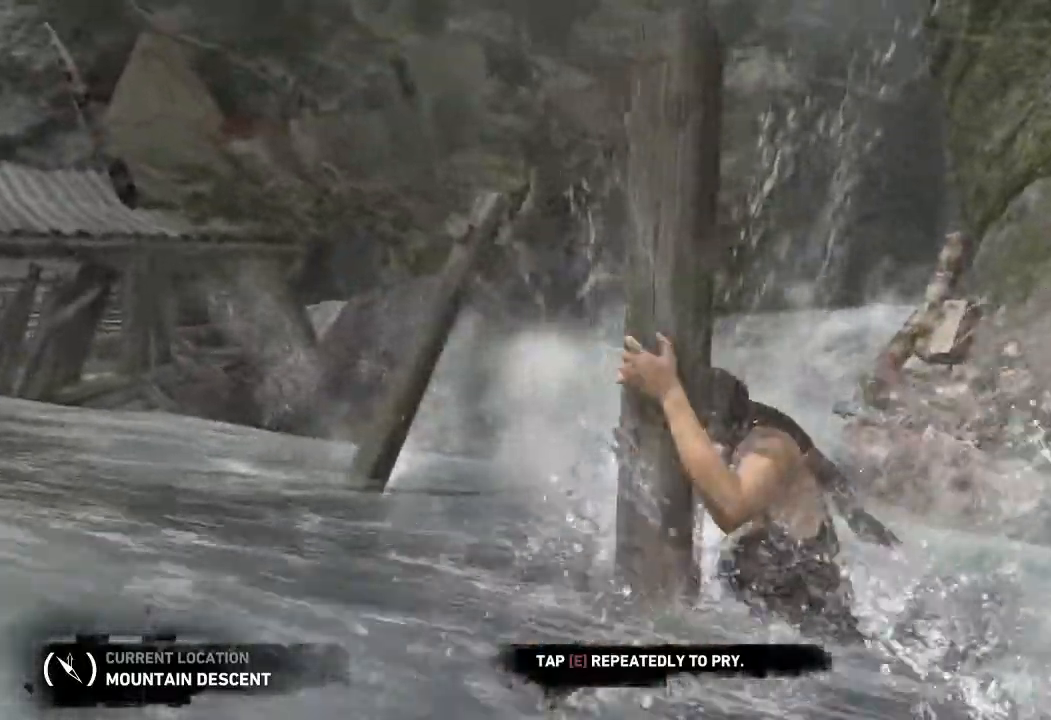
{"keys": ["a"], "mouse": [], "events": []}
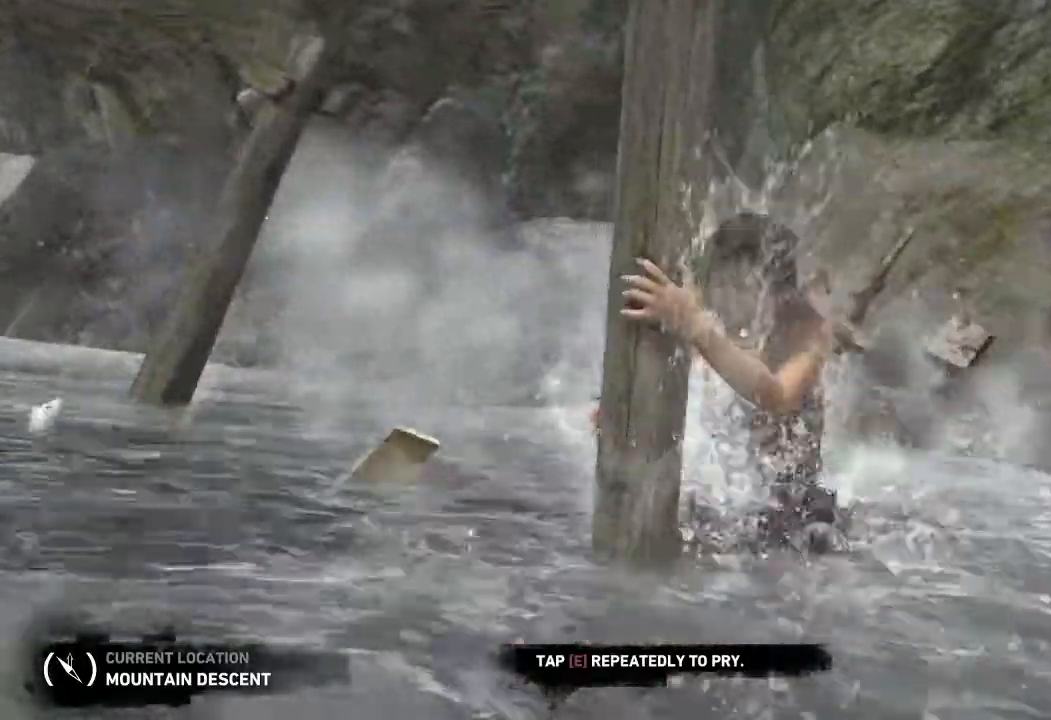
{"keys": ["a"], "mouse": [], "events": []}
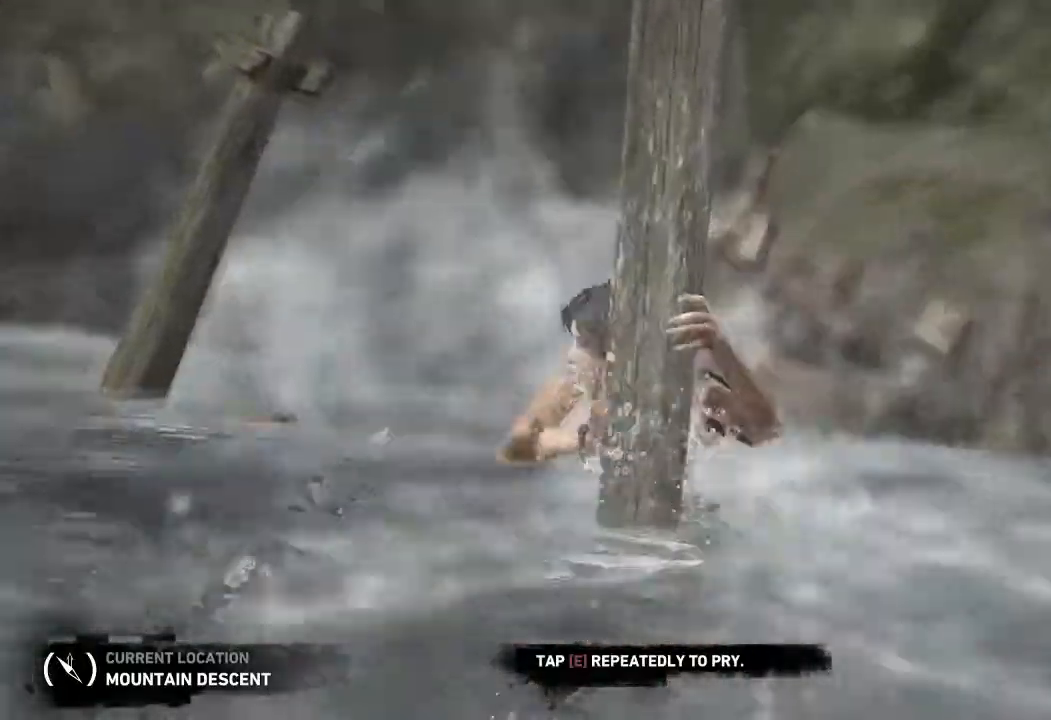
{"keys": ["a"], "mouse": [], "events": []}
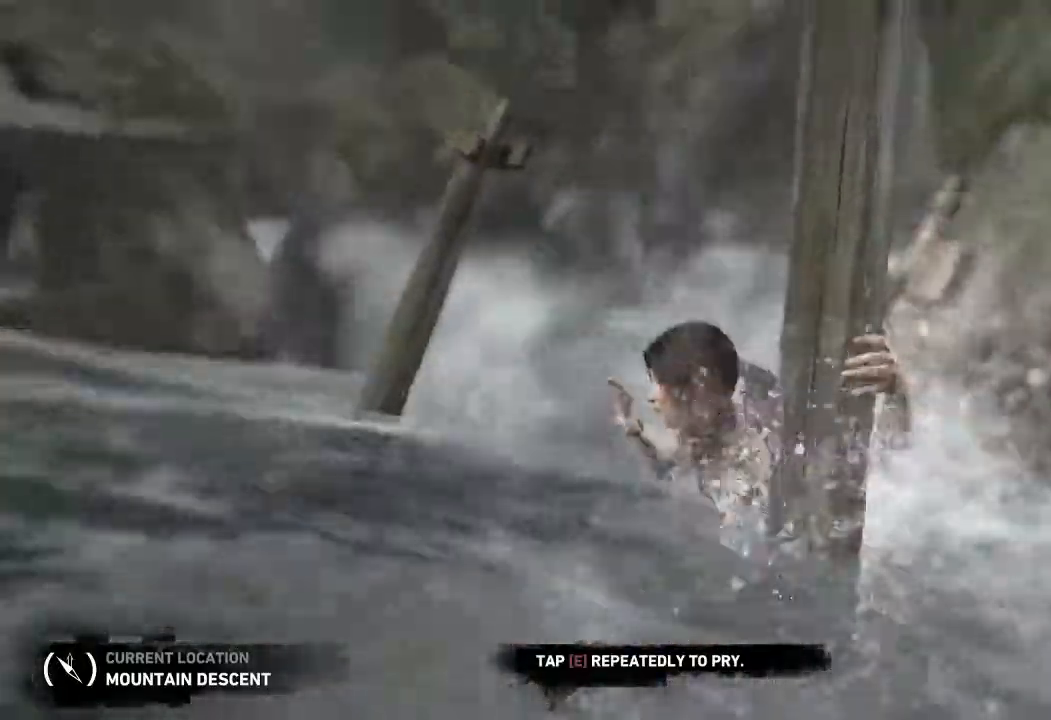
{"keys": ["a"], "mouse": [], "events": []}
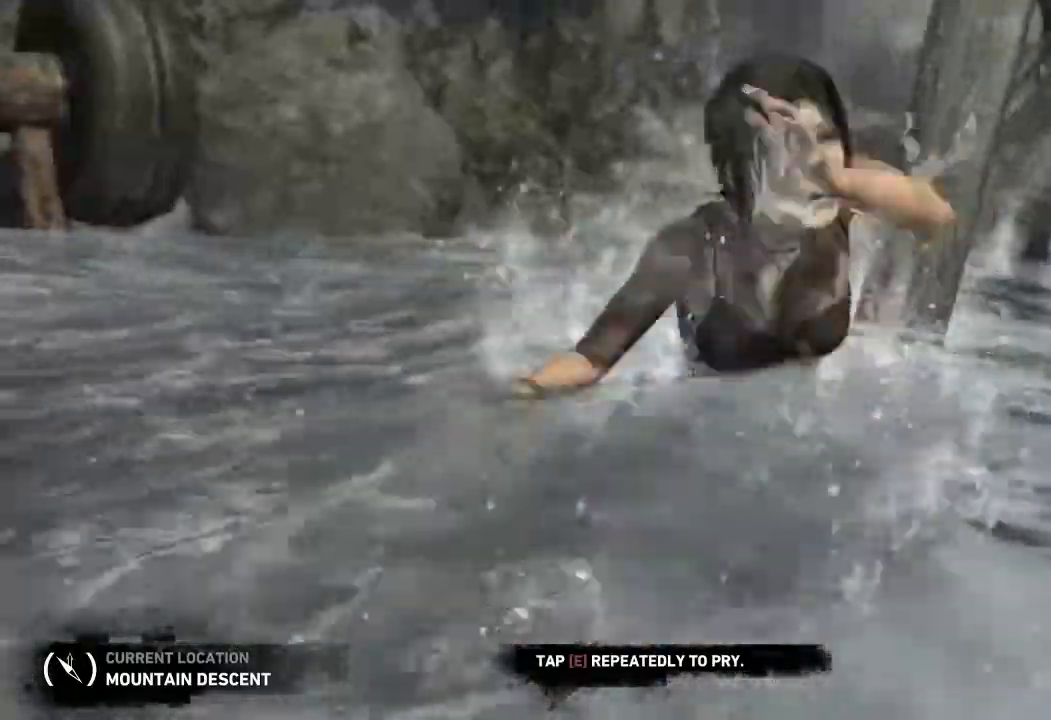
{"keys": ["a"], "mouse": [], "events": []}
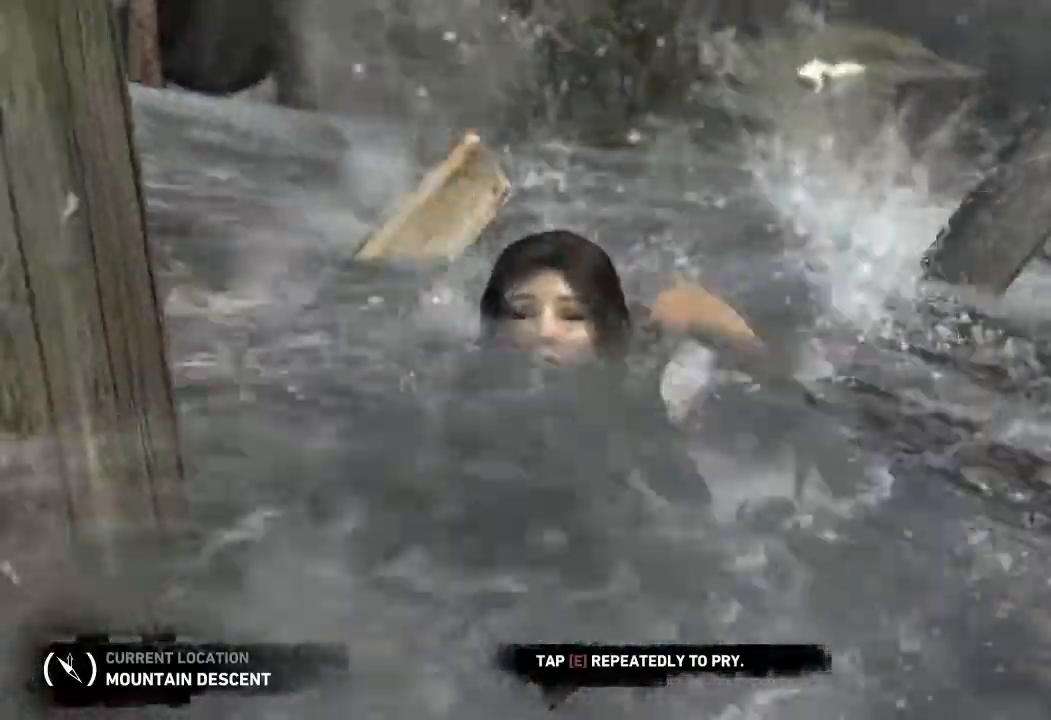
{"keys": ["d"], "mouse": [], "events": [[117, "a", "up"], [267, "d", "down"]]}
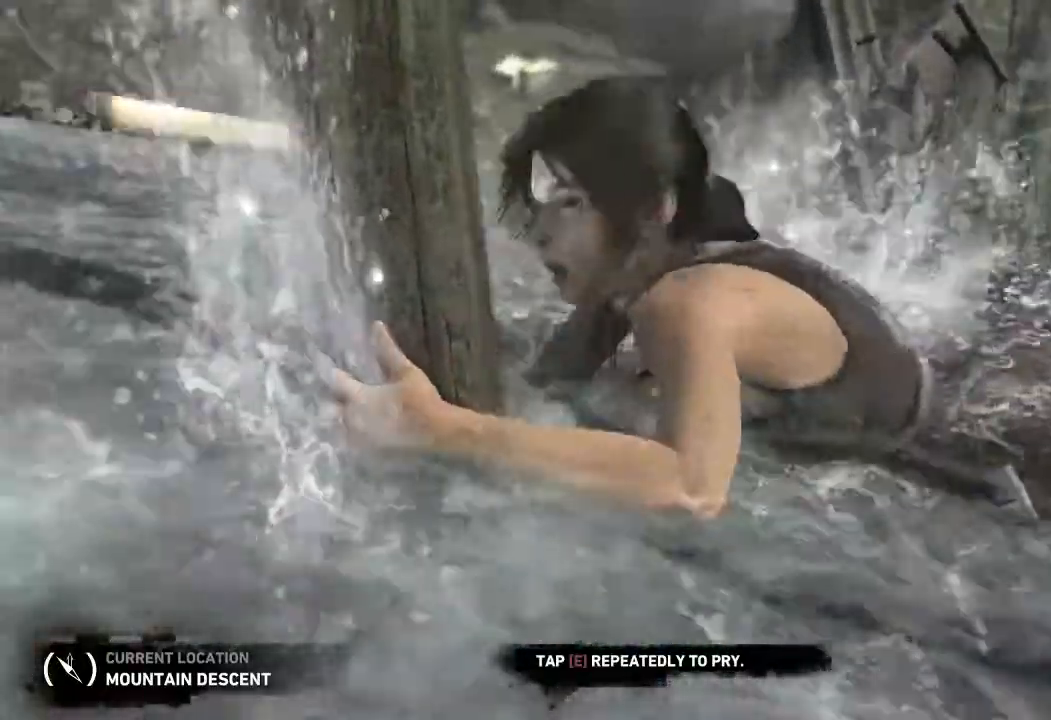
{"keys": ["d"], "mouse": [], "events": []}
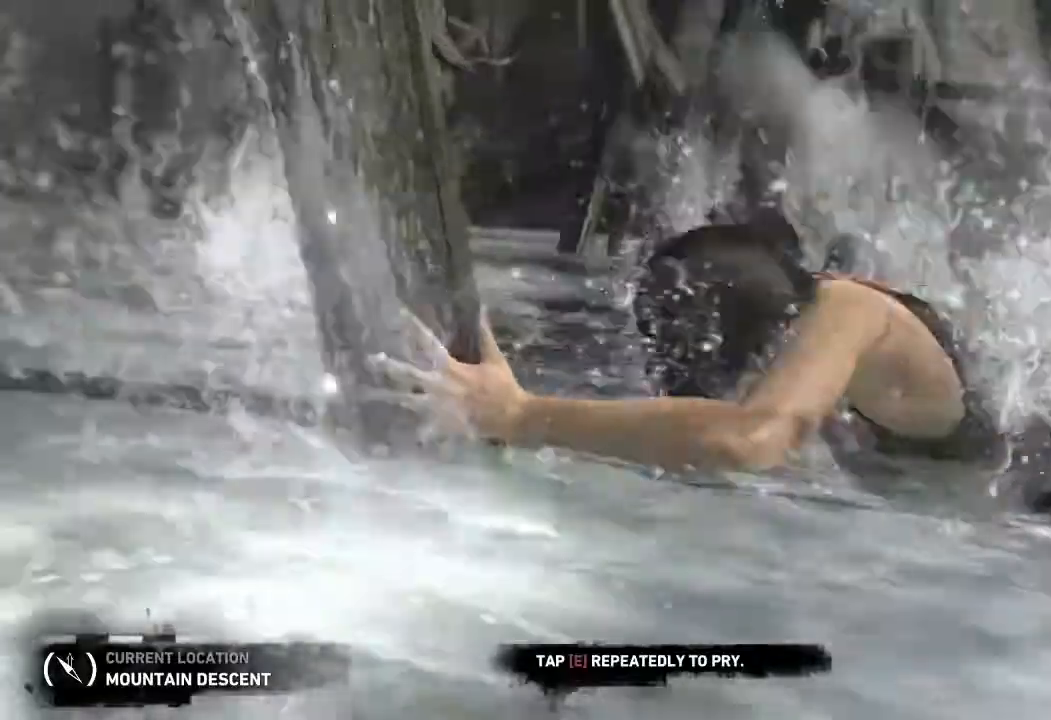
{"keys": ["d"], "mouse": [], "events": []}
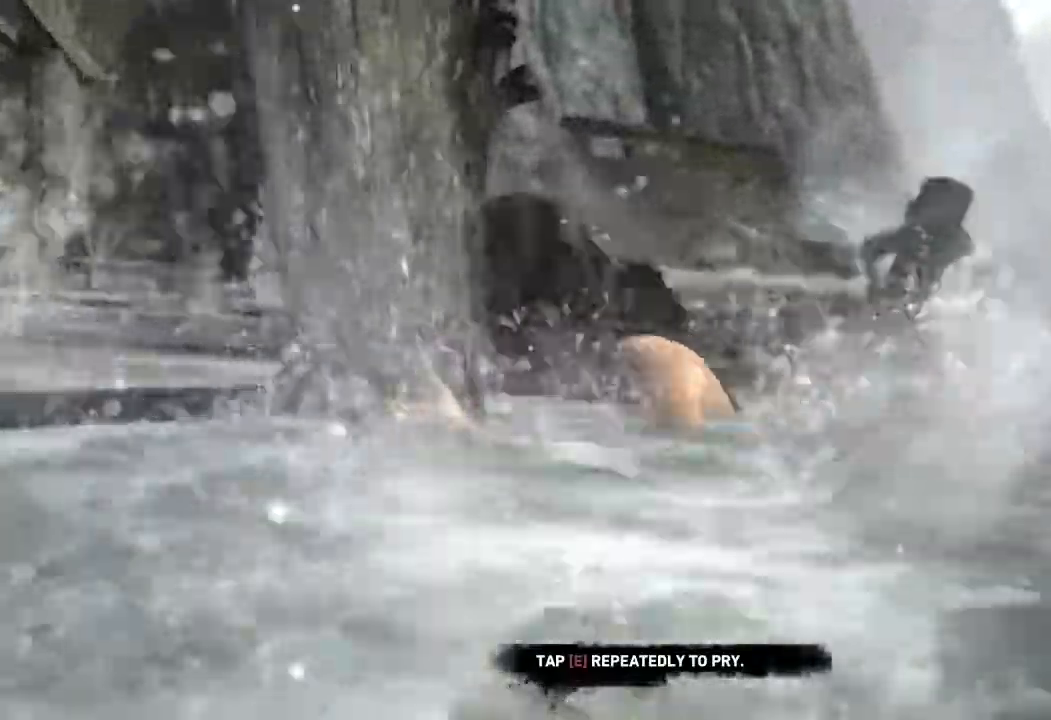
{"keys": ["d"], "mouse": [], "events": []}
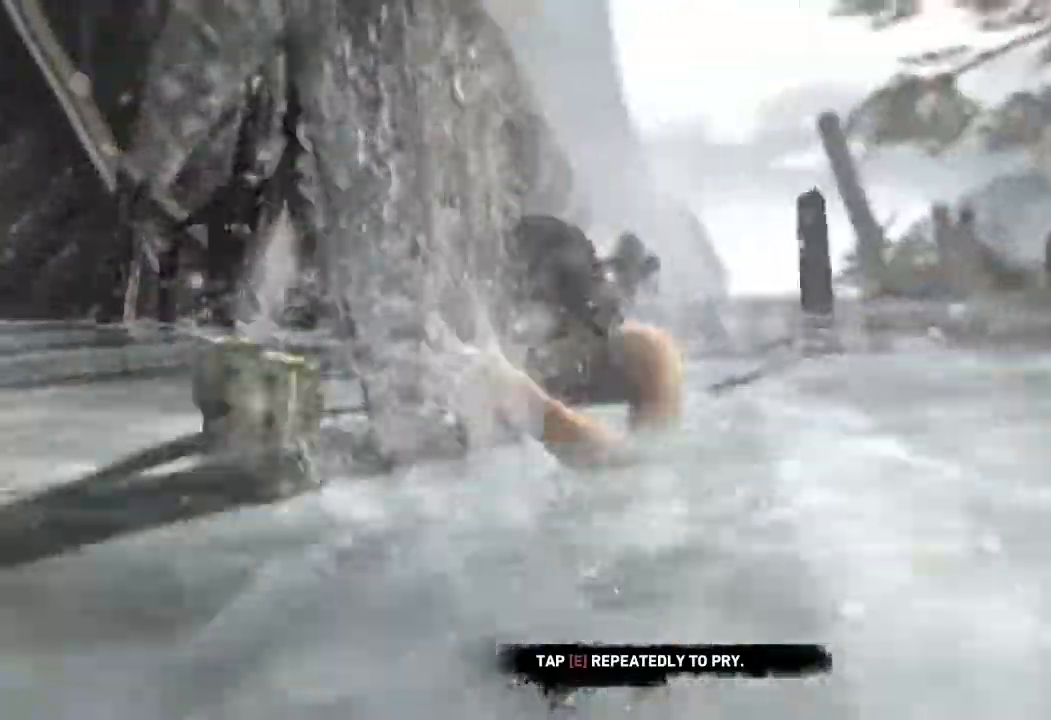
{"keys": ["d"], "mouse": [], "events": []}
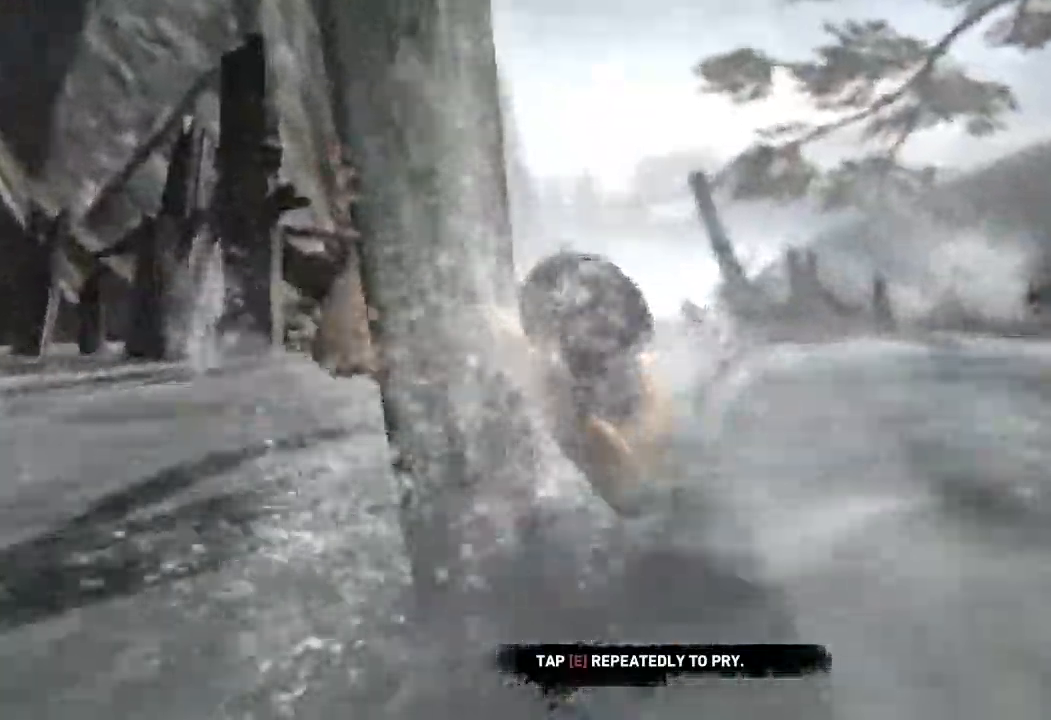
{"keys": ["d"], "mouse": [], "events": []}
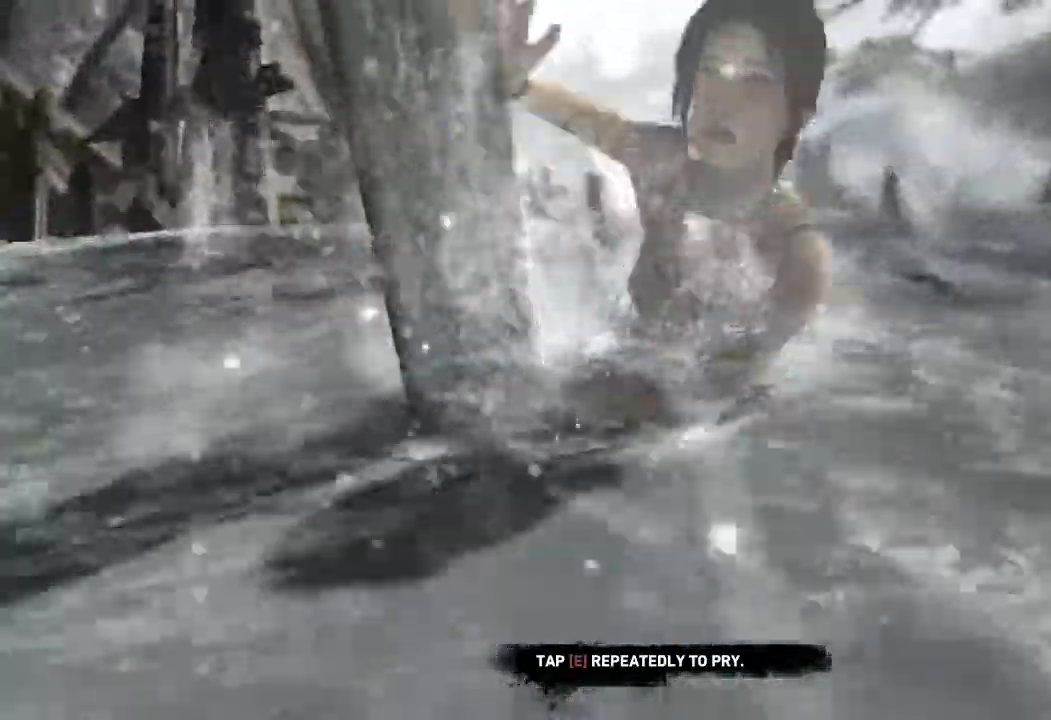
{"keys": ["d"], "mouse": [], "events": []}
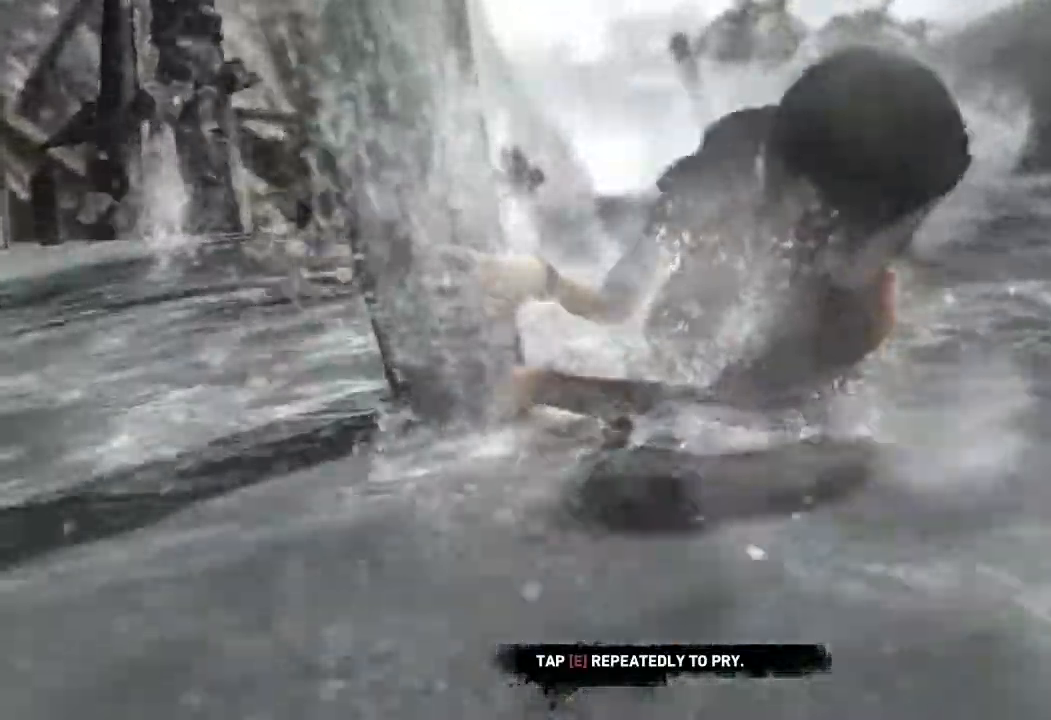
{"keys": ["d"], "mouse": [], "events": []}
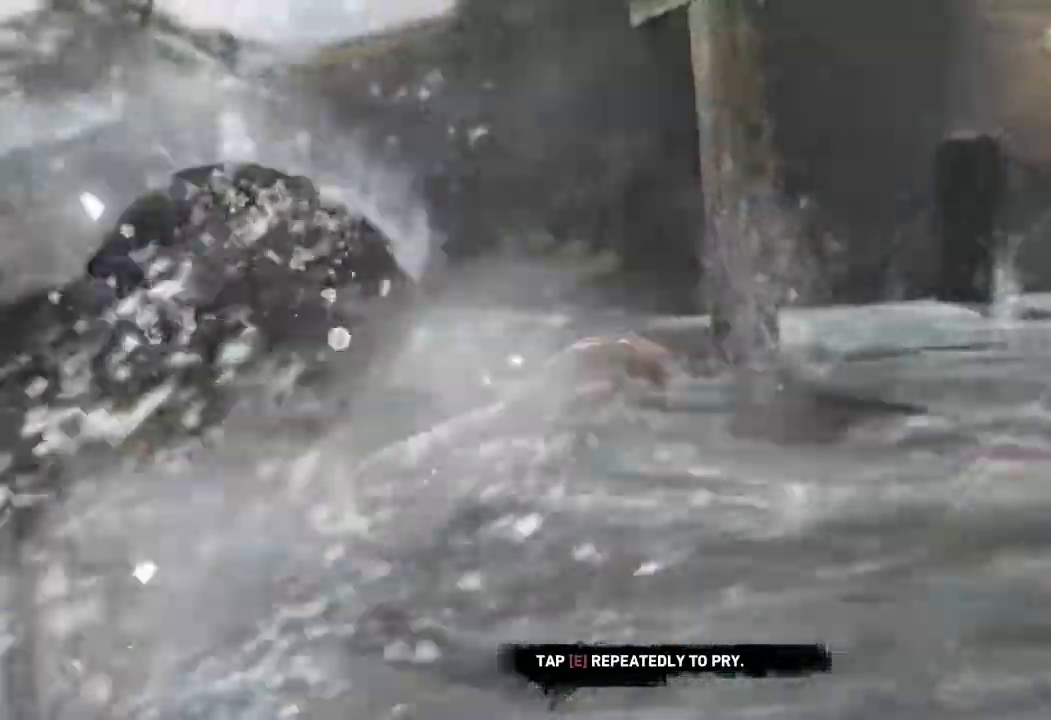
{"keys": ["d"], "mouse": [], "events": []}
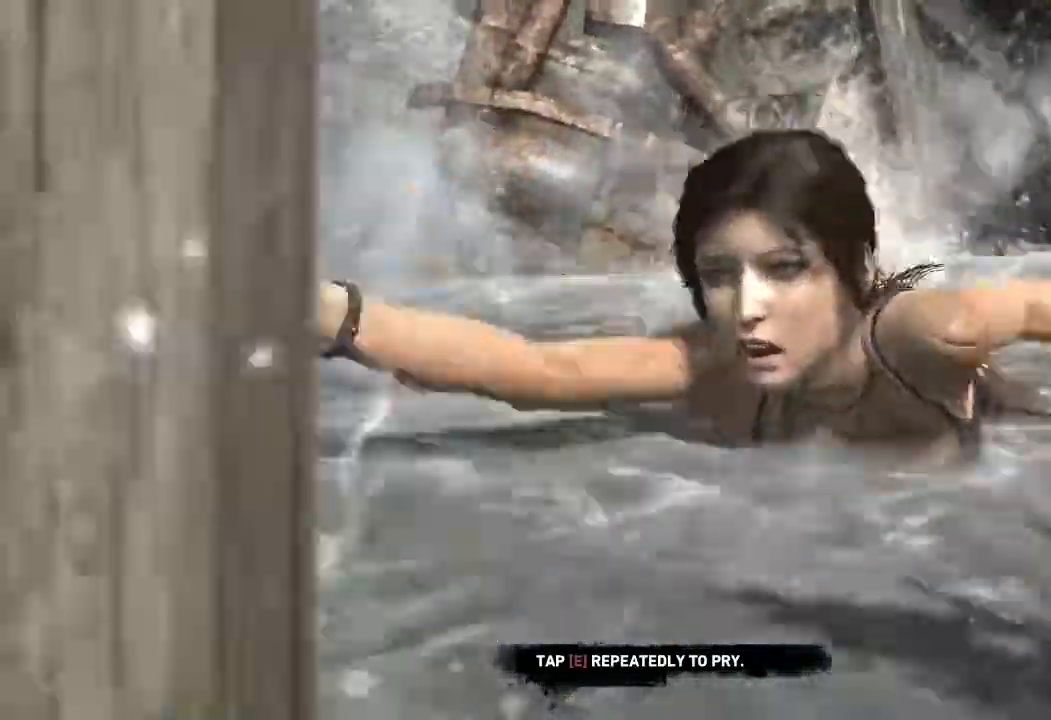
{"keys": ["d"], "mouse": [], "events": []}
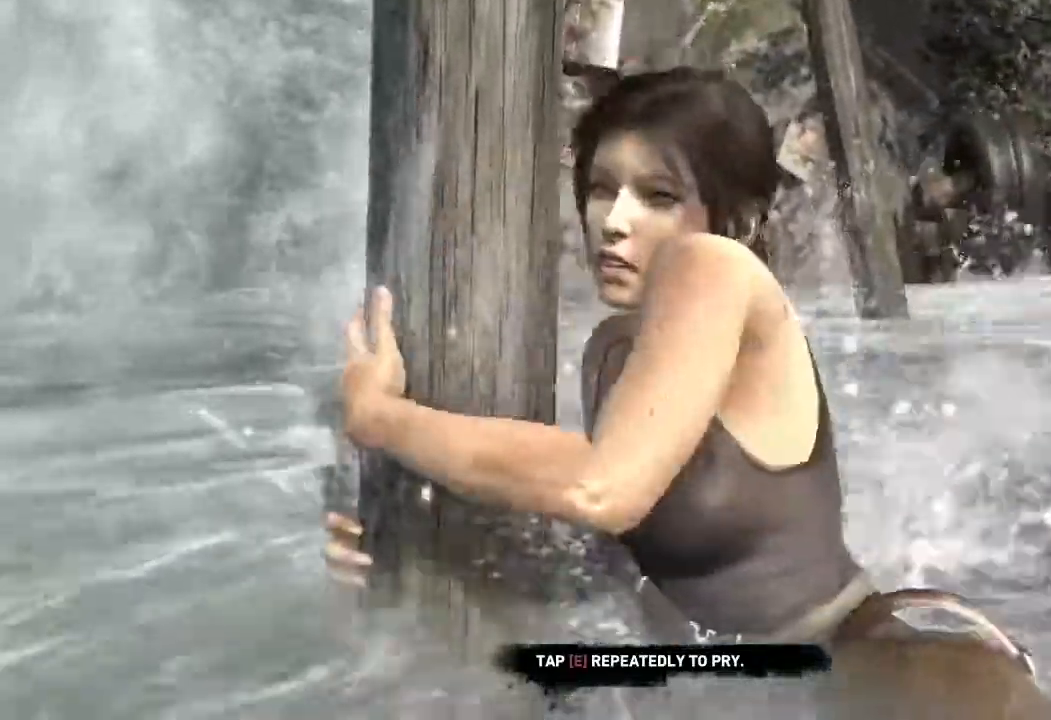
{"keys": [], "mouse": [], "events": [[483, "d", "up"]]}